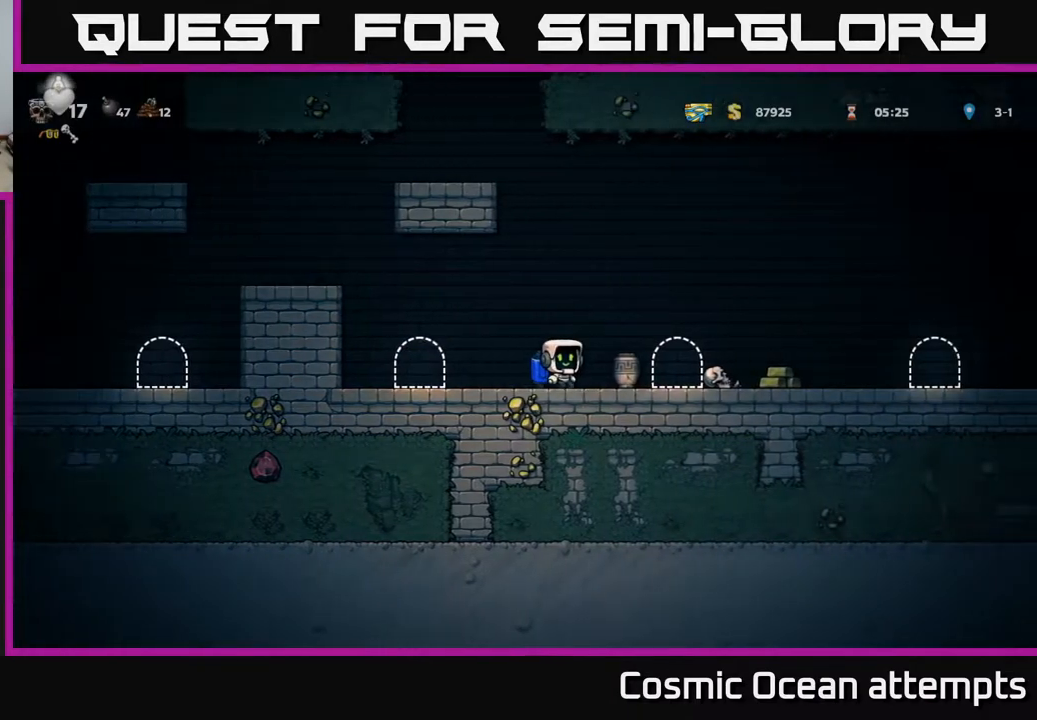
Gameplay with a controller (Xbox layout); each line is a JSON object with the inputs held at the frame after it. "events" lists button and stick changes between this image and that frame as [ms after this image, input, new state], when the widget could be followed in between.
{"buttons": ["X"], "left_stick": "center", "right_stick": "center", "events": [[200, "DPAD_RIGHT", "down"], [317, "DPAD_DOWN", "down"], [317, "DPAD_RIGHT", "up"], [417, "X", "down"], [500, "DPAD_DOWN", "up"]]}
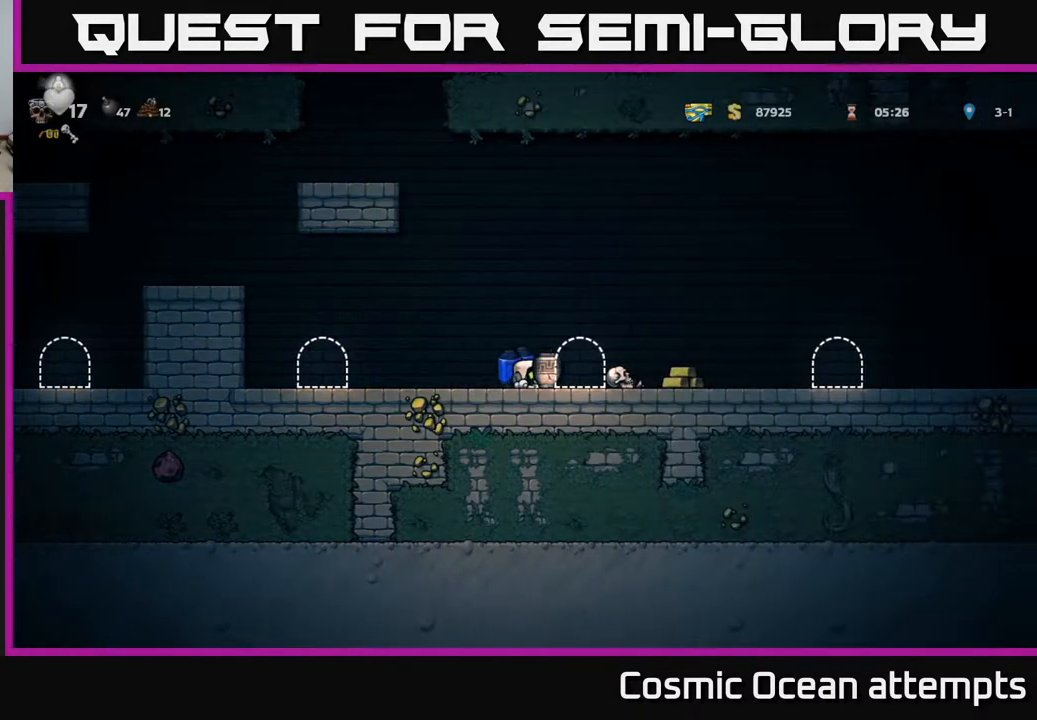
{"buttons": [], "left_stick": "center", "right_stick": "center", "events": [[33, "X", "up"], [117, "X", "down"], [217, "X", "up"]]}
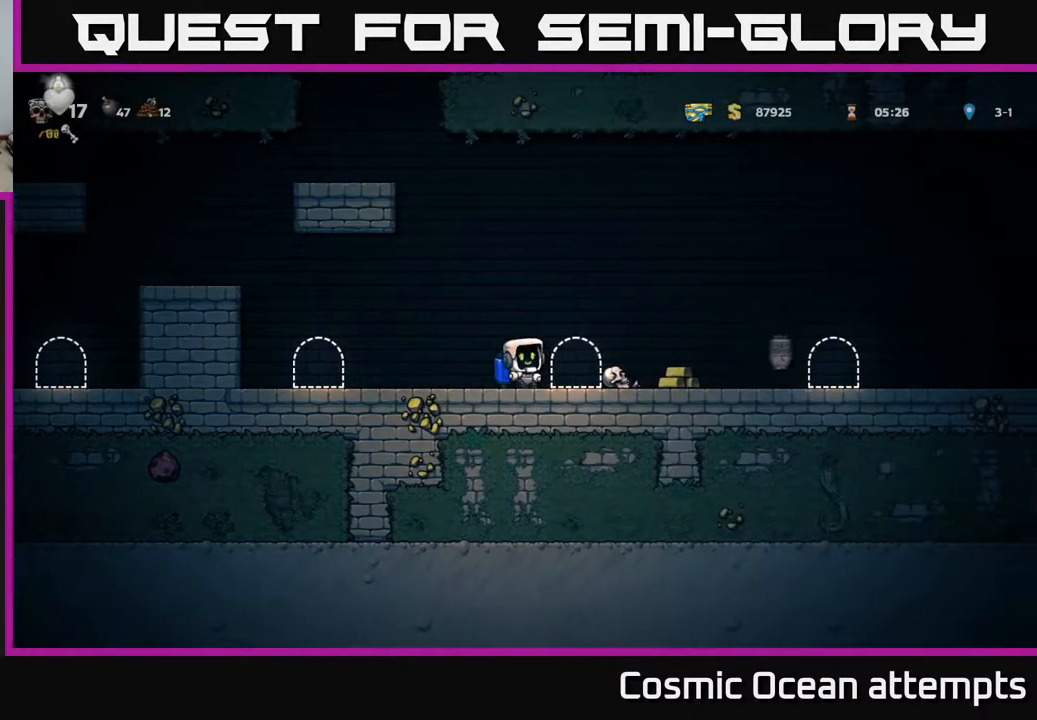
{"buttons": ["DPAD_RIGHT"], "left_stick": "center", "right_stick": "center", "events": [[183, "A", "down"], [217, "DPAD_RIGHT", "down"], [317, "A", "up"]]}
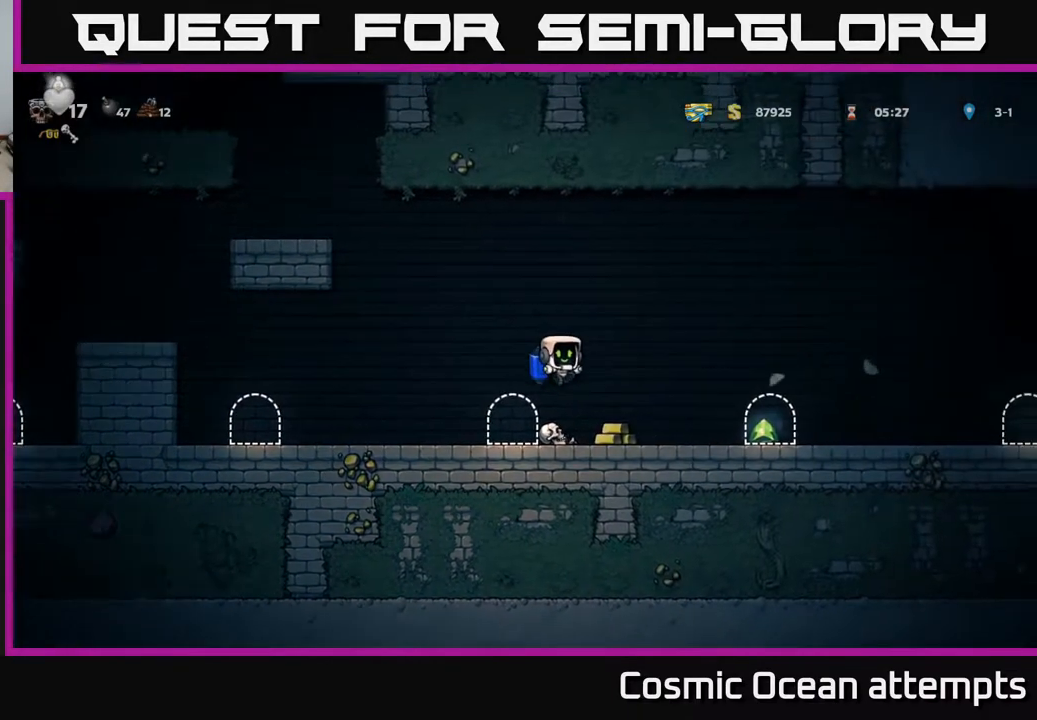
{"buttons": ["DPAD_RIGHT"], "left_stick": "center", "right_stick": "center", "events": []}
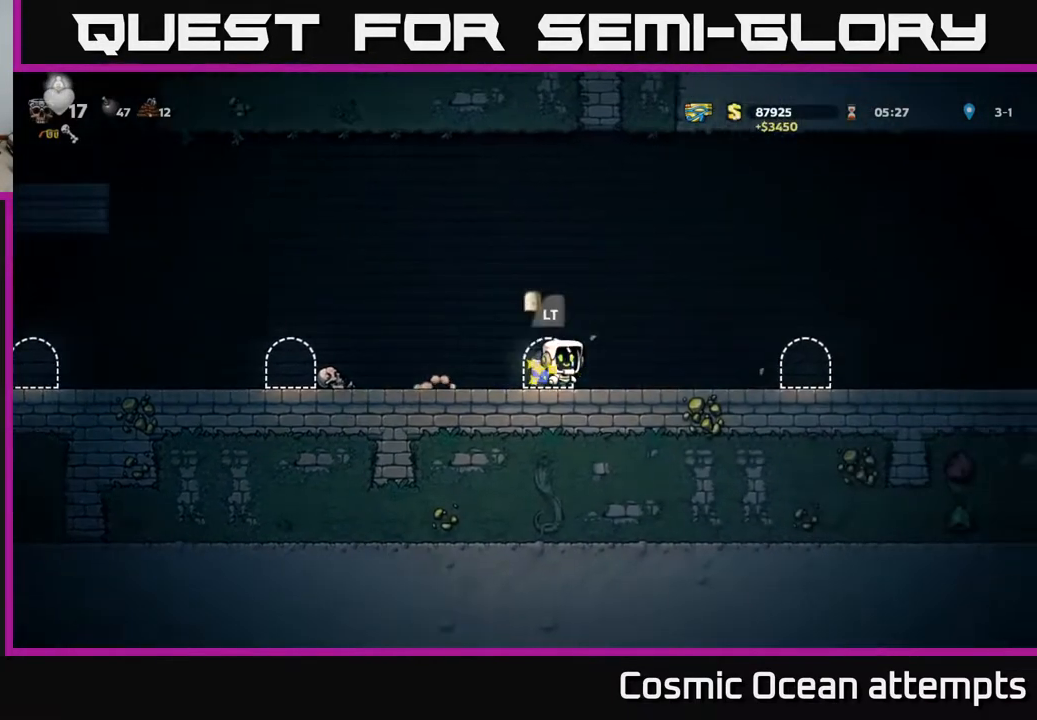
{"buttons": ["DPAD_RIGHT"], "left_stick": "center", "right_stick": "center", "events": []}
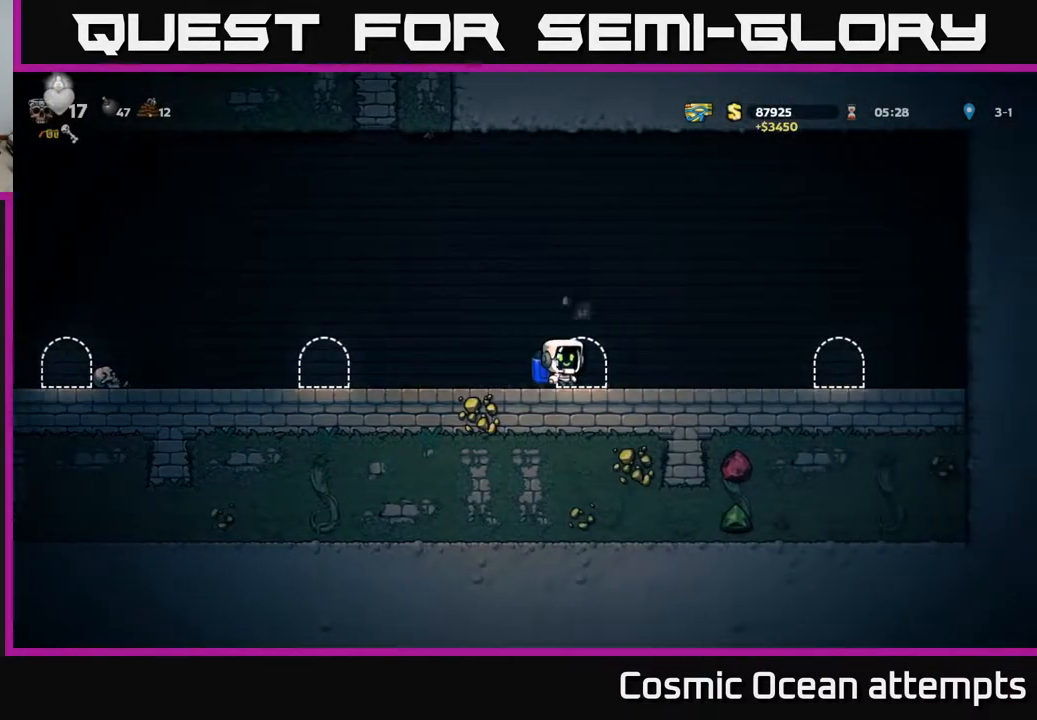
{"buttons": ["DPAD_LEFT"], "left_stick": "center", "right_stick": "center", "events": [[183, "DPAD_RIGHT", "up"], [217, "DPAD_LEFT", "down"]]}
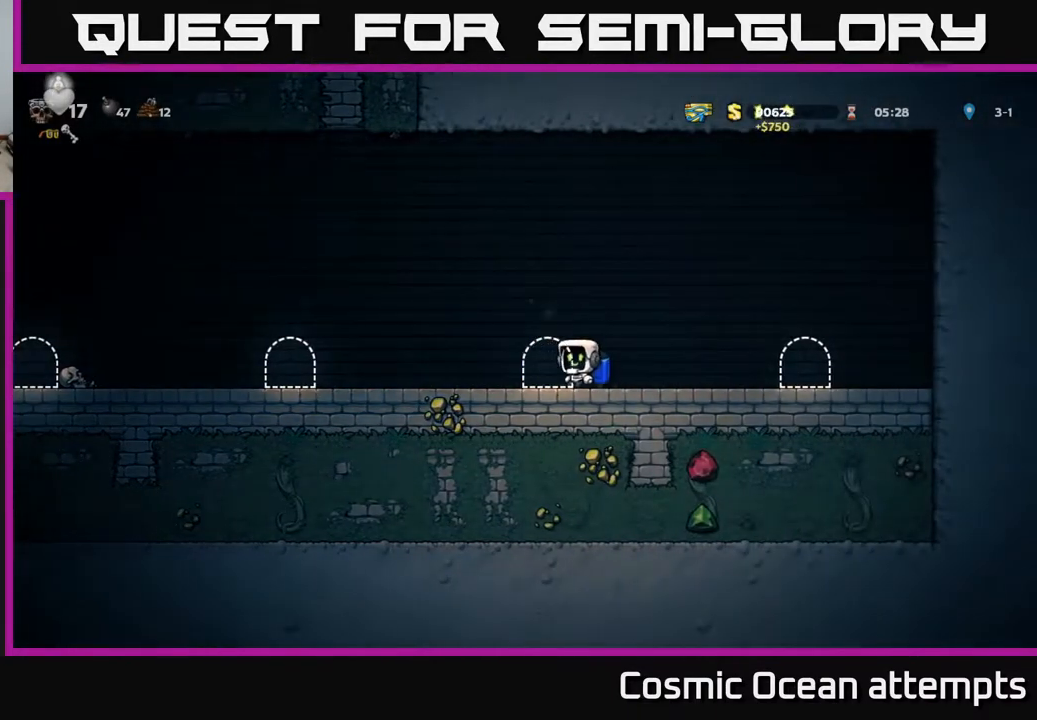
{"buttons": ["DPAD_LEFT"], "left_stick": "center", "right_stick": "center", "events": [[50, "A", "down"], [133, "A", "up"]]}
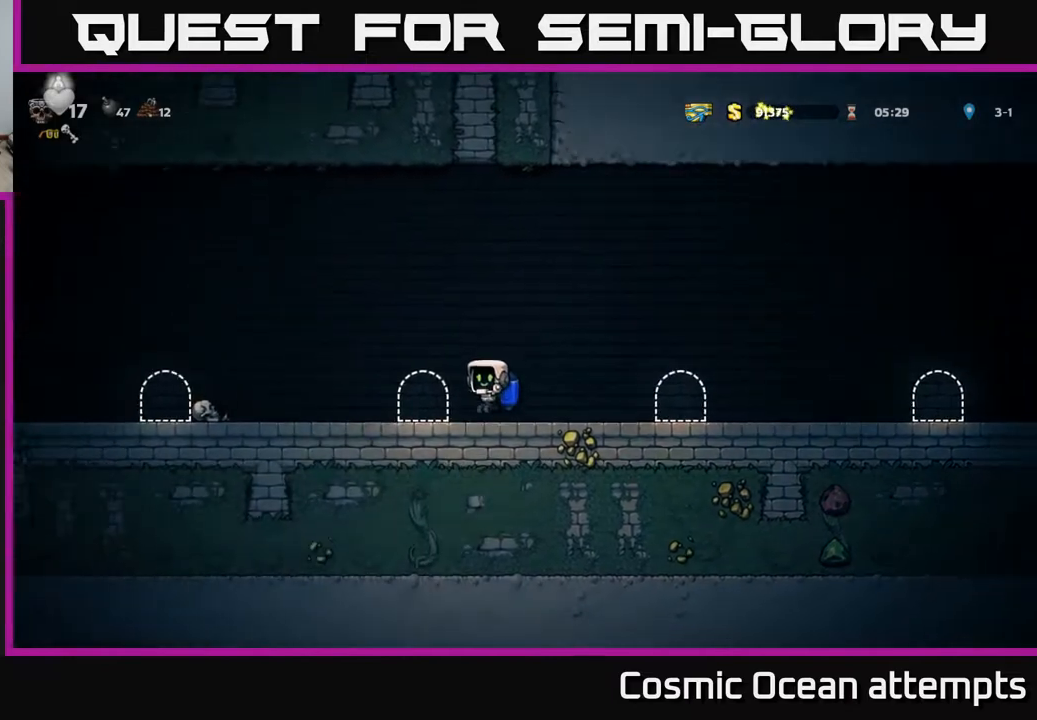
{"buttons": ["DPAD_LEFT"], "left_stick": "center", "right_stick": "center", "events": [[133, "A", "down"], [200, "A", "up"]]}
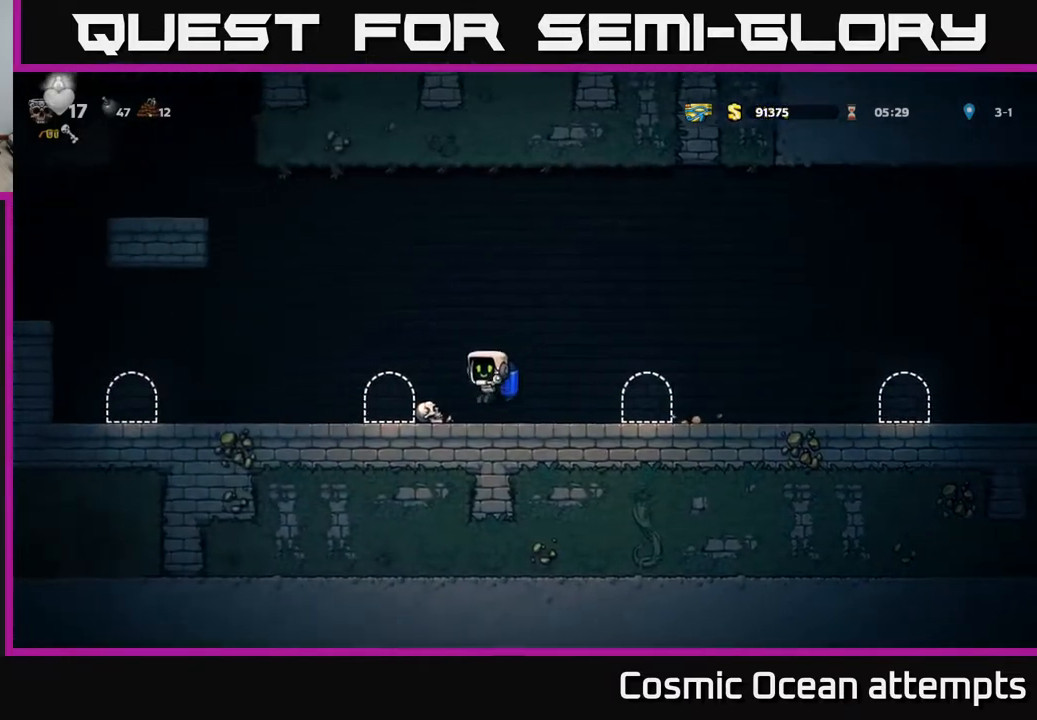
{"buttons": ["DPAD_LEFT"], "left_stick": "center", "right_stick": "center", "events": [[367, "A", "down"], [450, "A", "up"]]}
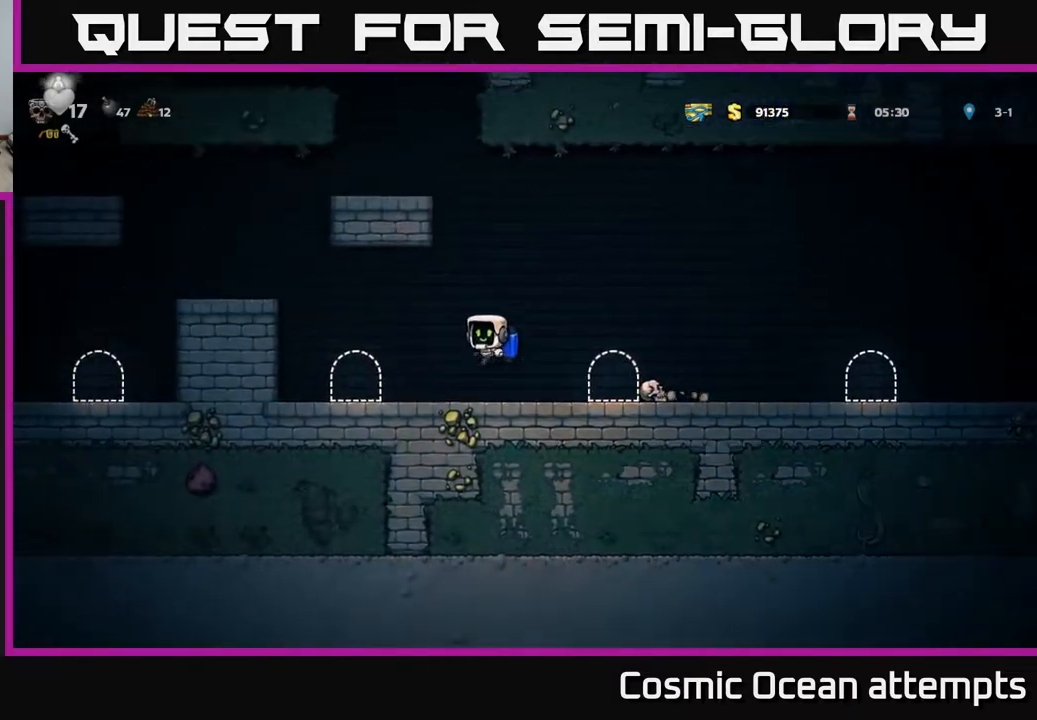
{"buttons": ["DPAD_LEFT"], "left_stick": "center", "right_stick": "center", "events": [[50, "A", "down"], [150, "A", "up"]]}
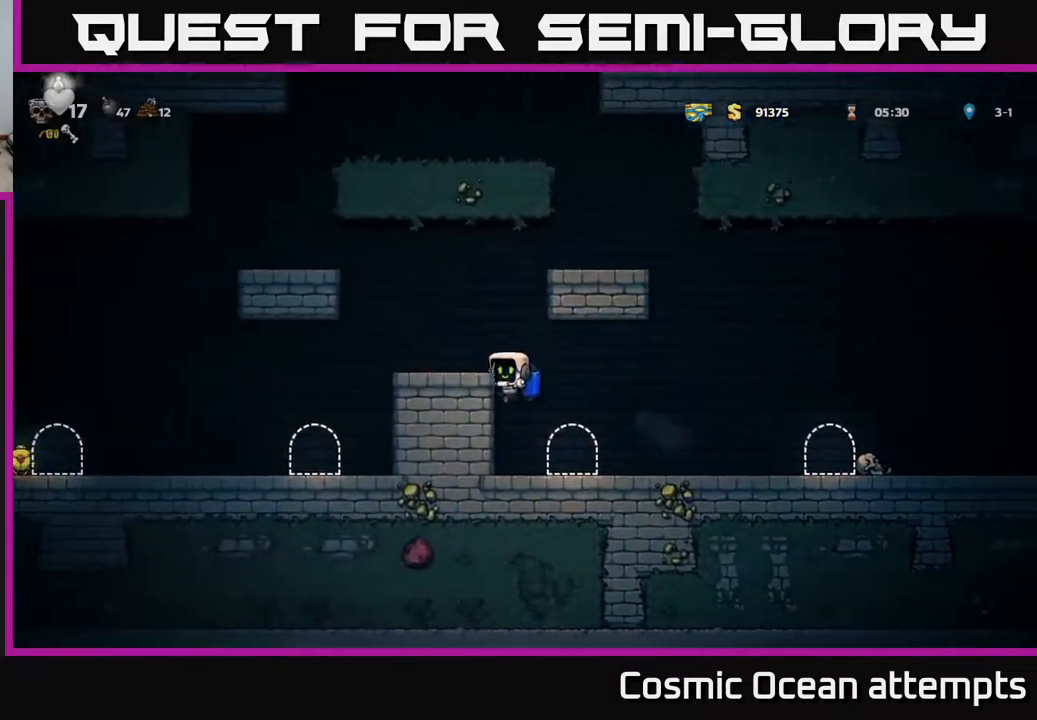
{"buttons": ["DPAD_LEFT"], "left_stick": "center", "right_stick": "center", "events": [[67, "A", "down"], [200, "A", "up"]]}
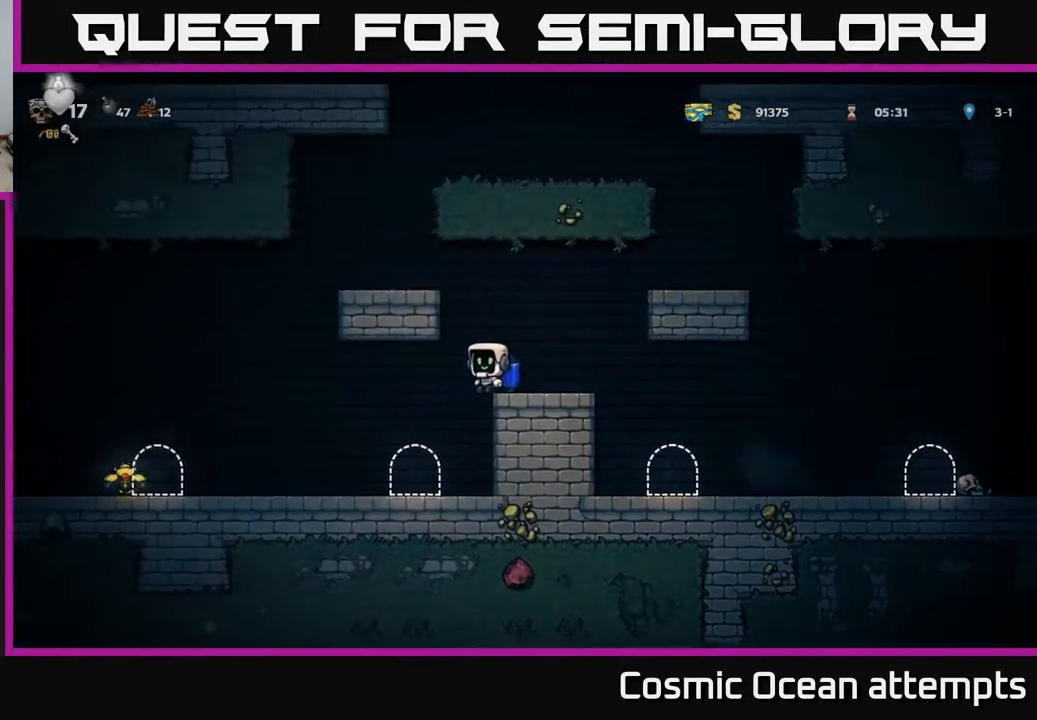
{"buttons": ["DPAD_LEFT"], "left_stick": "center", "right_stick": "center", "events": []}
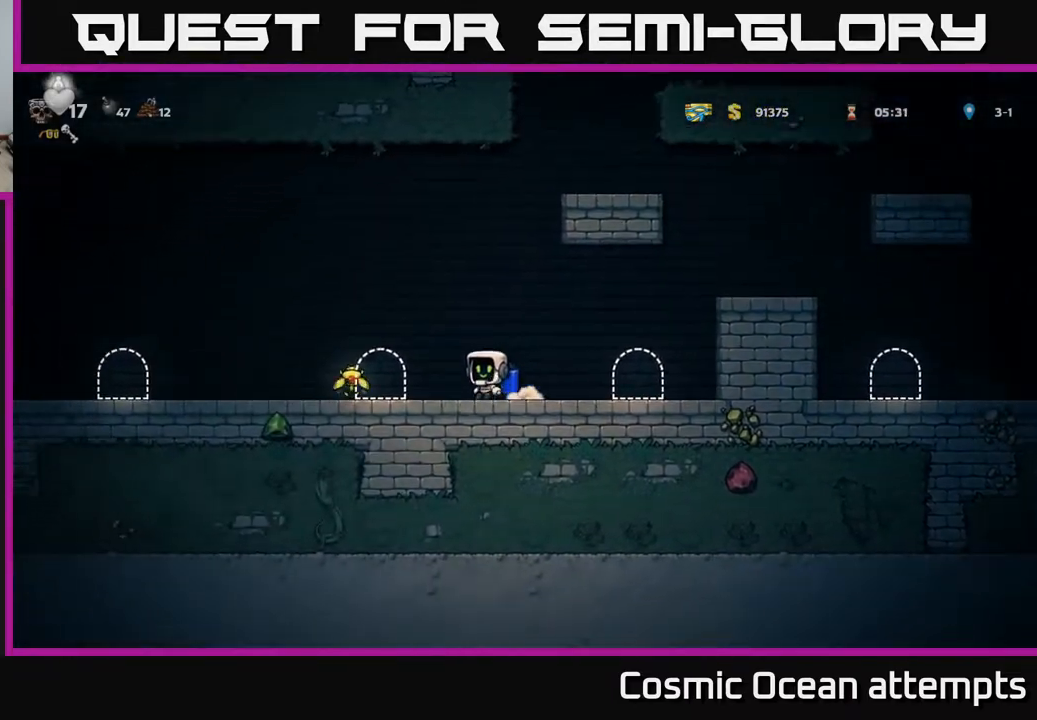
{"buttons": ["DPAD_LEFT"], "left_stick": "center", "right_stick": "center", "events": [[333, "A", "down"], [450, "A", "up"]]}
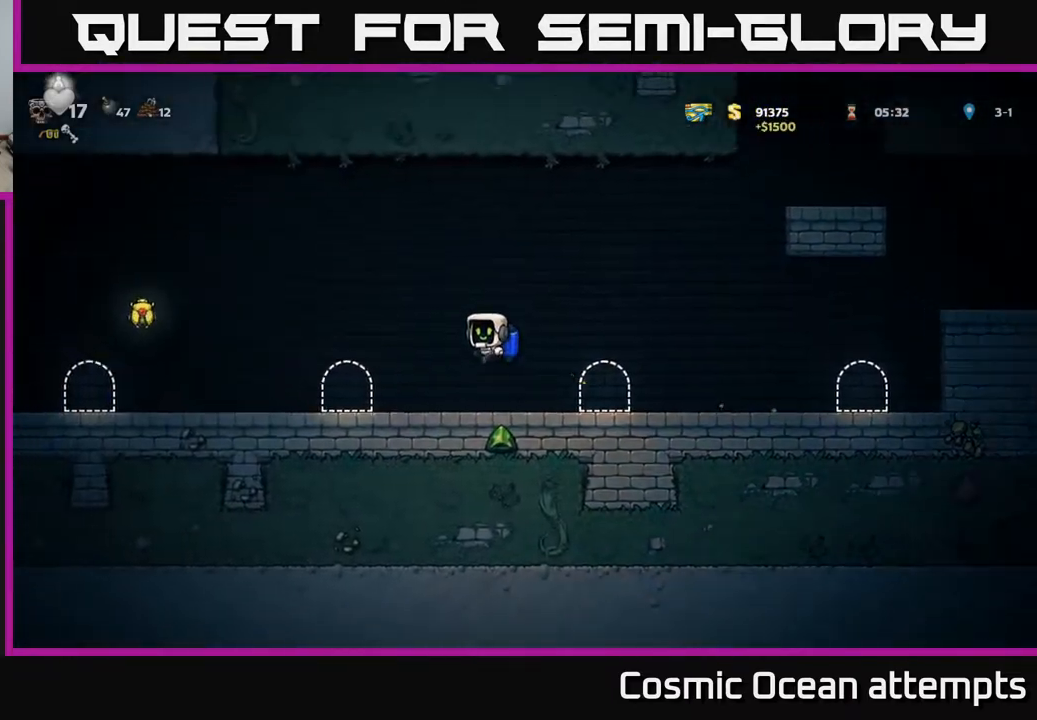
{"buttons": ["DPAD_LEFT"], "left_stick": "center", "right_stick": "center", "events": [[150, "A", "down"], [233, "A", "up"]]}
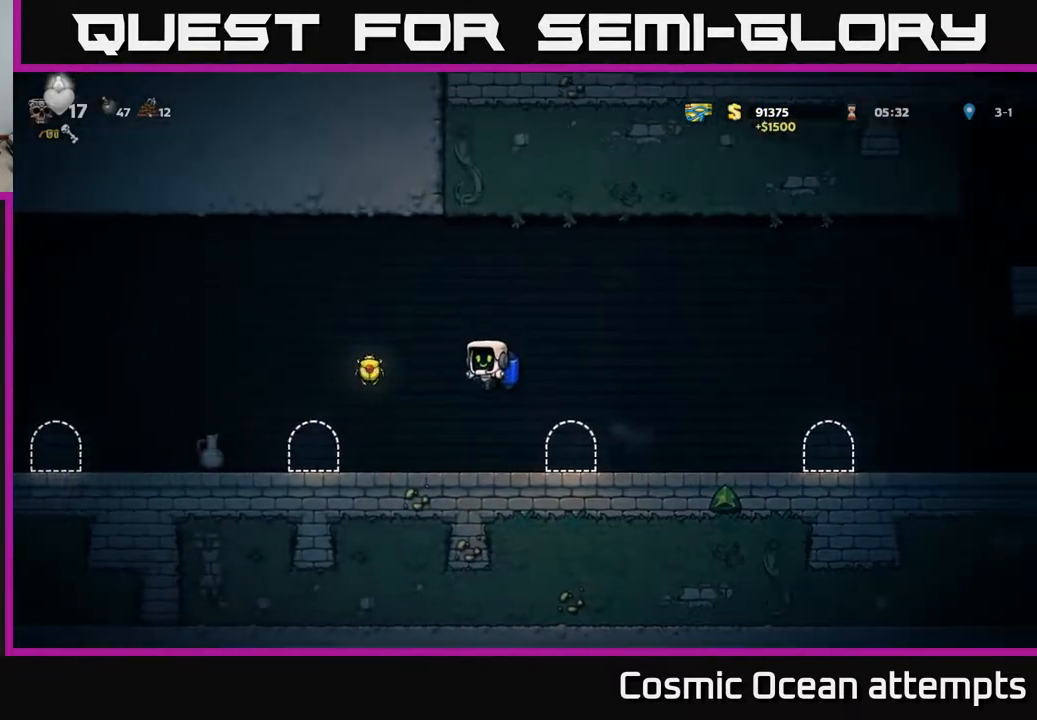
{"buttons": ["DPAD_LEFT"], "left_stick": "center", "right_stick": "center", "events": [[17, "A", "down"], [133, "A", "up"]]}
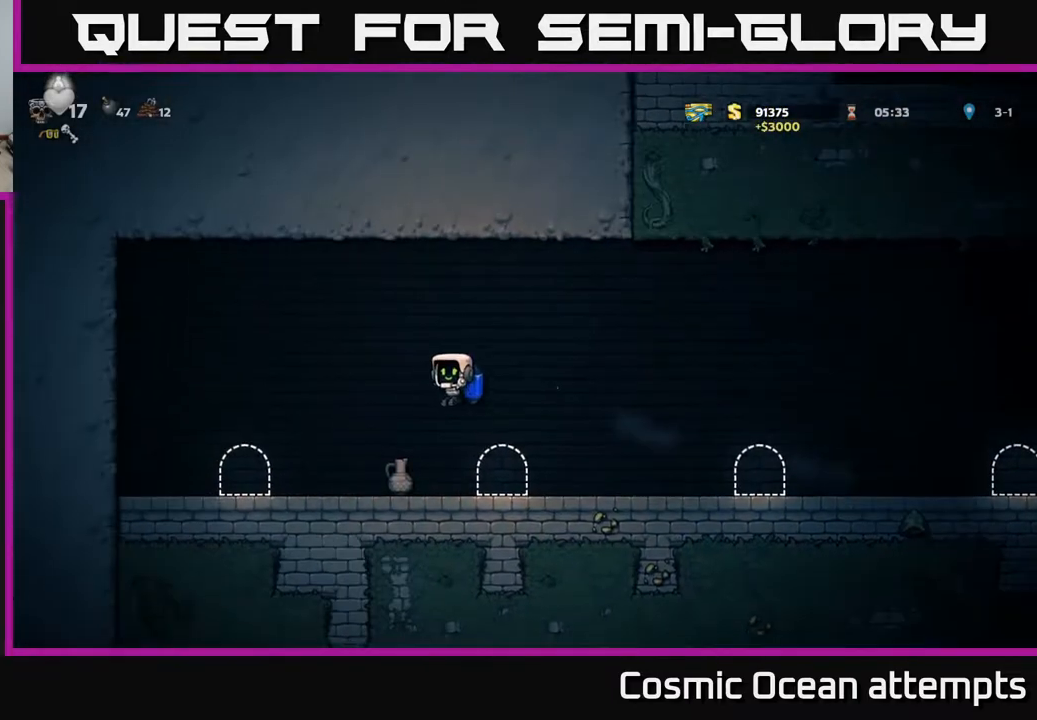
{"buttons": ["A"], "left_stick": "center", "right_stick": "center", "events": [[17, "DPAD_LEFT", "up"], [150, "DPAD_DOWN", "down"], [300, "X", "down"], [400, "DPAD_DOWN", "up"], [400, "X", "up"], [500, "A", "down"]]}
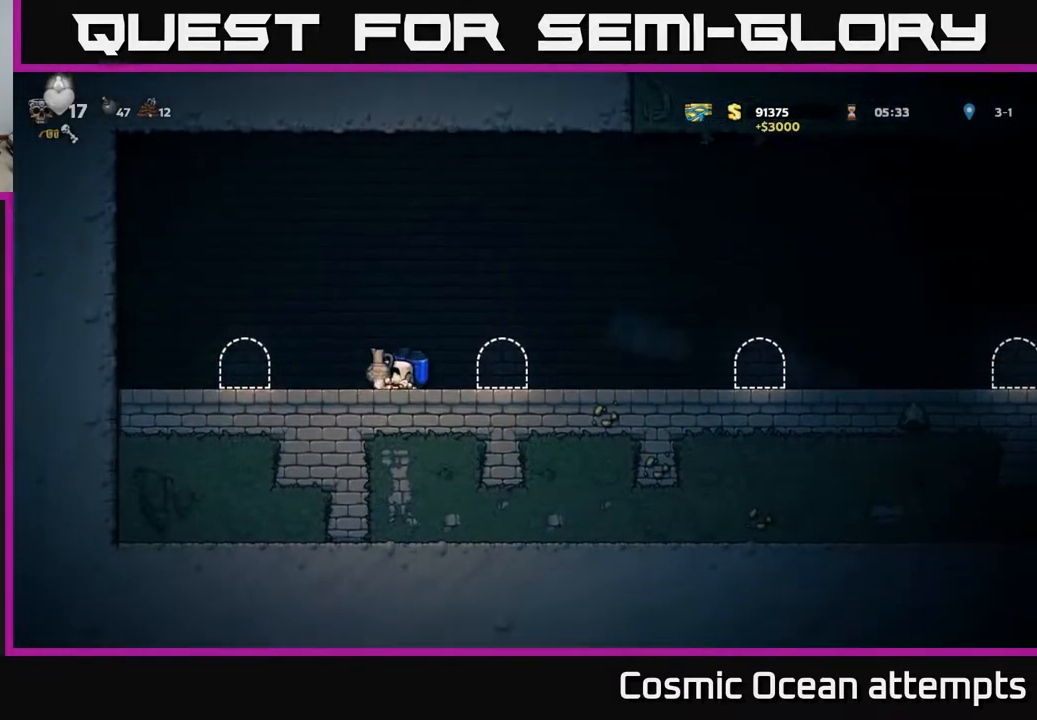
{"buttons": [], "left_stick": "center", "right_stick": "center", "events": [[117, "A", "up"], [183, "X", "down"], [283, "X", "up"]]}
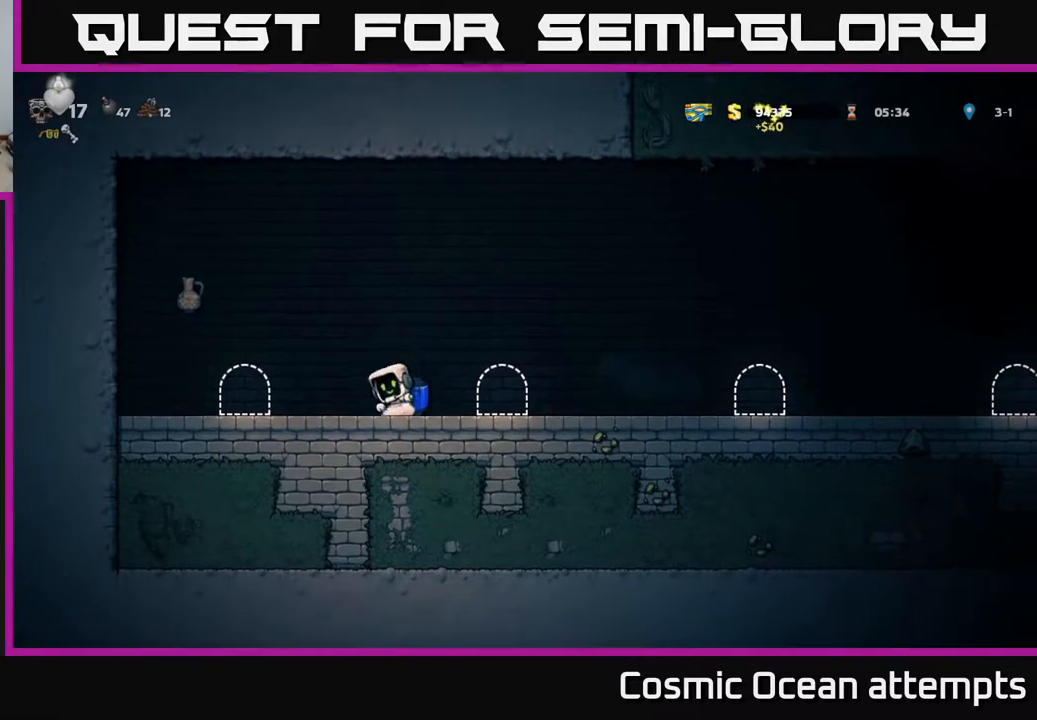
{"buttons": [], "left_stick": "center", "right_stick": "center", "events": []}
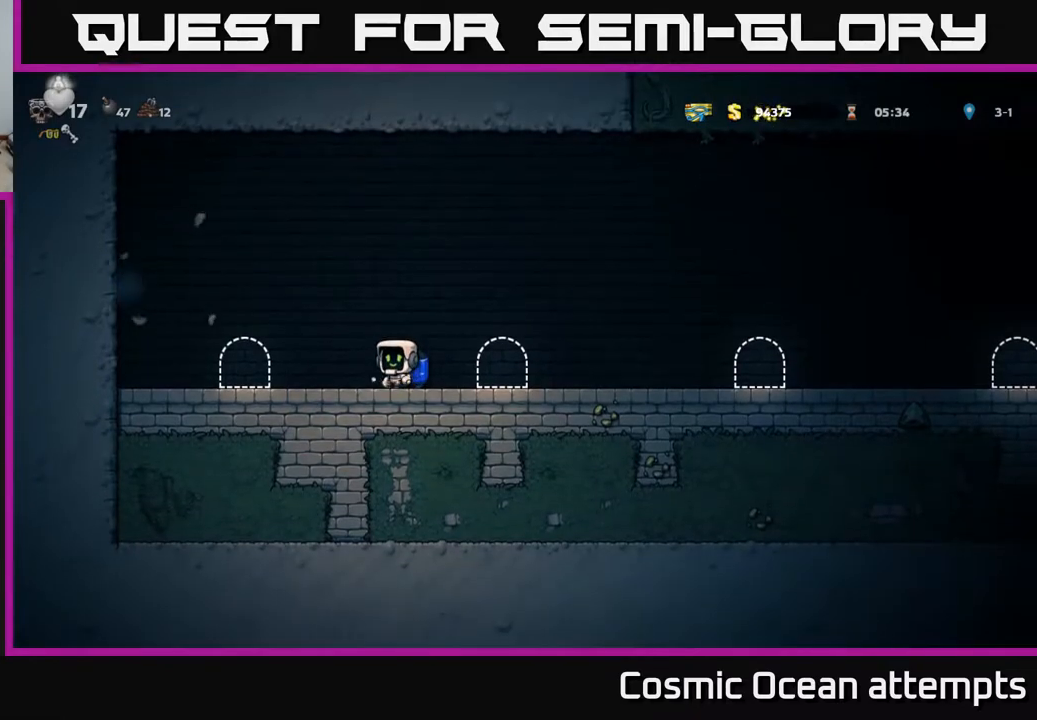
{"buttons": [], "left_stick": "center", "right_stick": "center", "events": []}
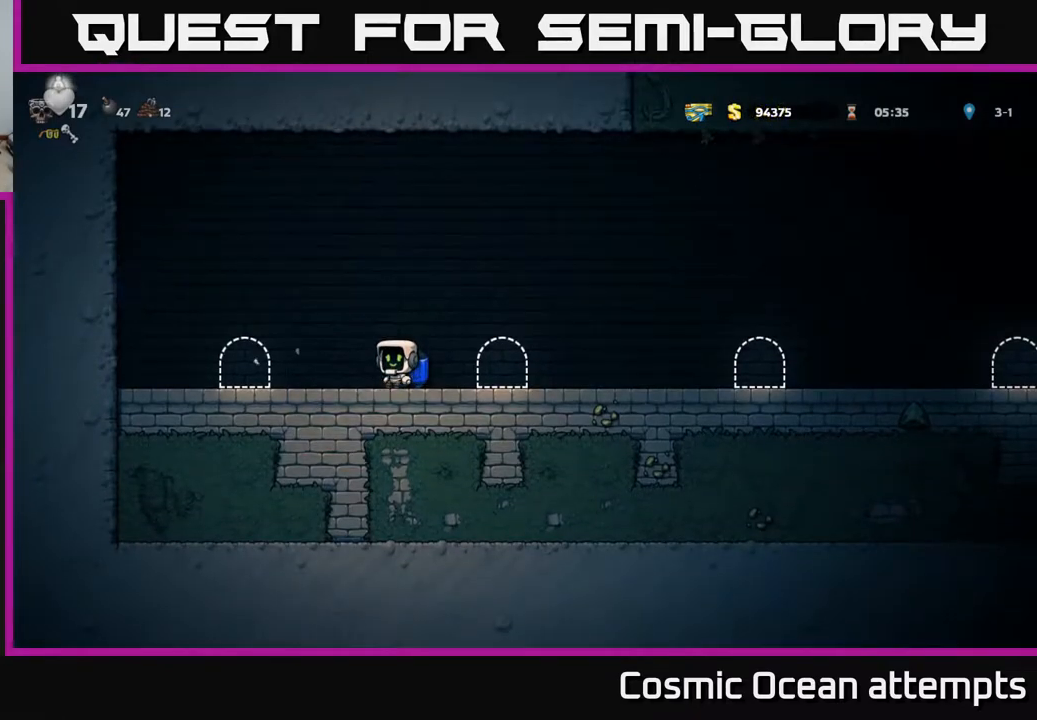
{"buttons": [], "left_stick": "center", "right_stick": "center", "events": []}
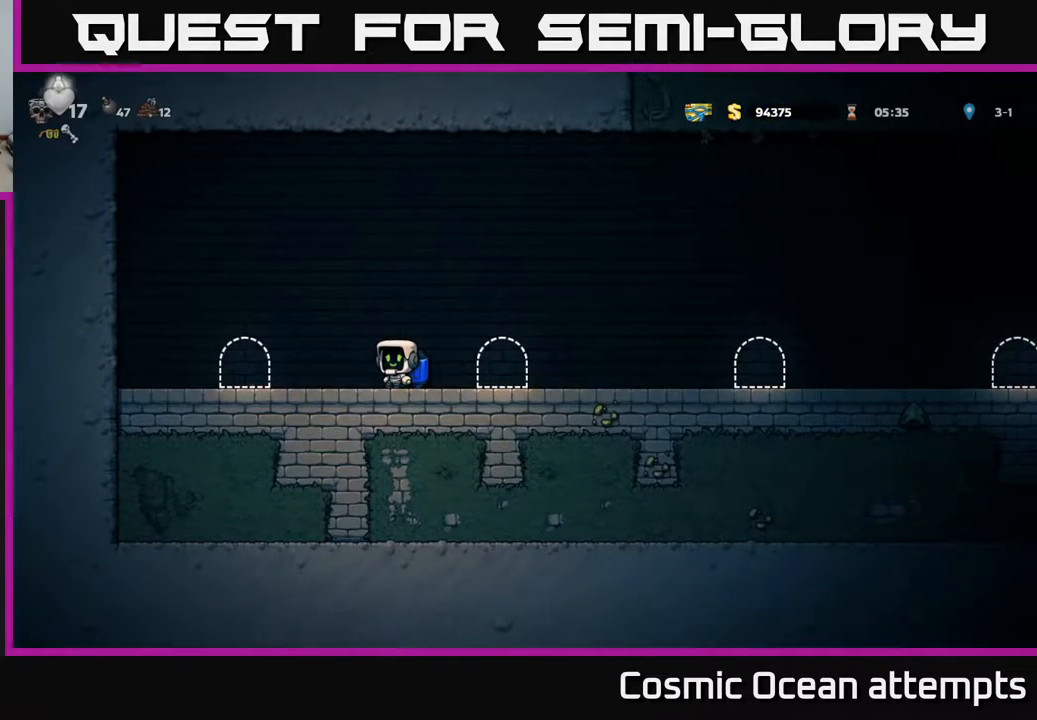
{"buttons": [], "left_stick": "center", "right_stick": "center", "events": []}
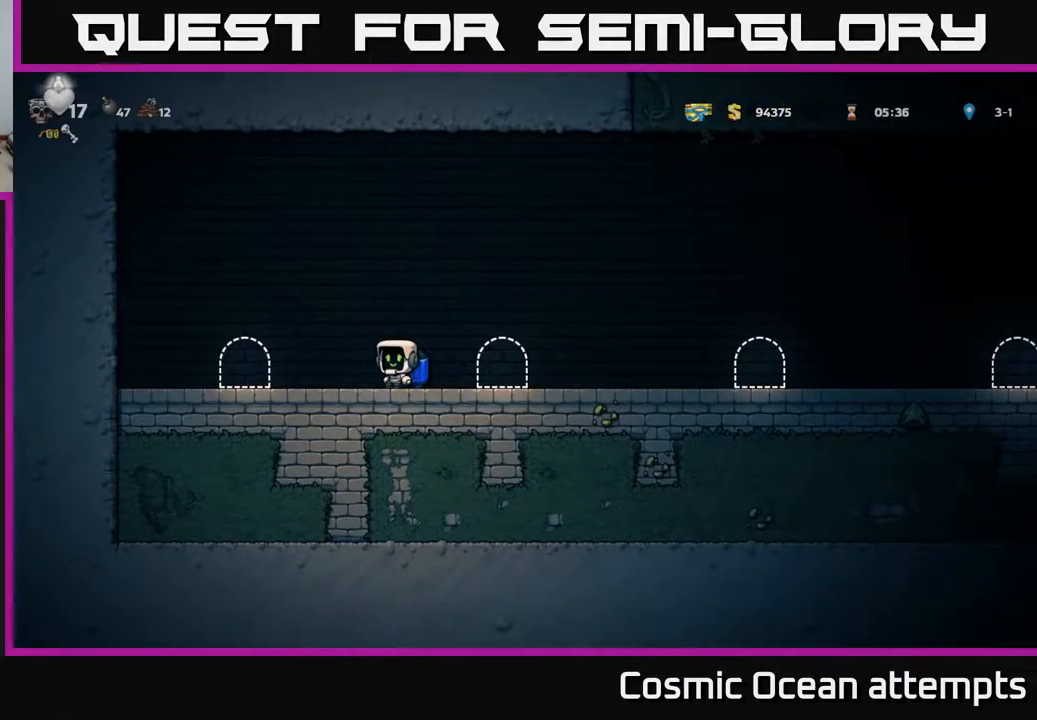
{"buttons": [], "left_stick": "center", "right_stick": "center", "events": []}
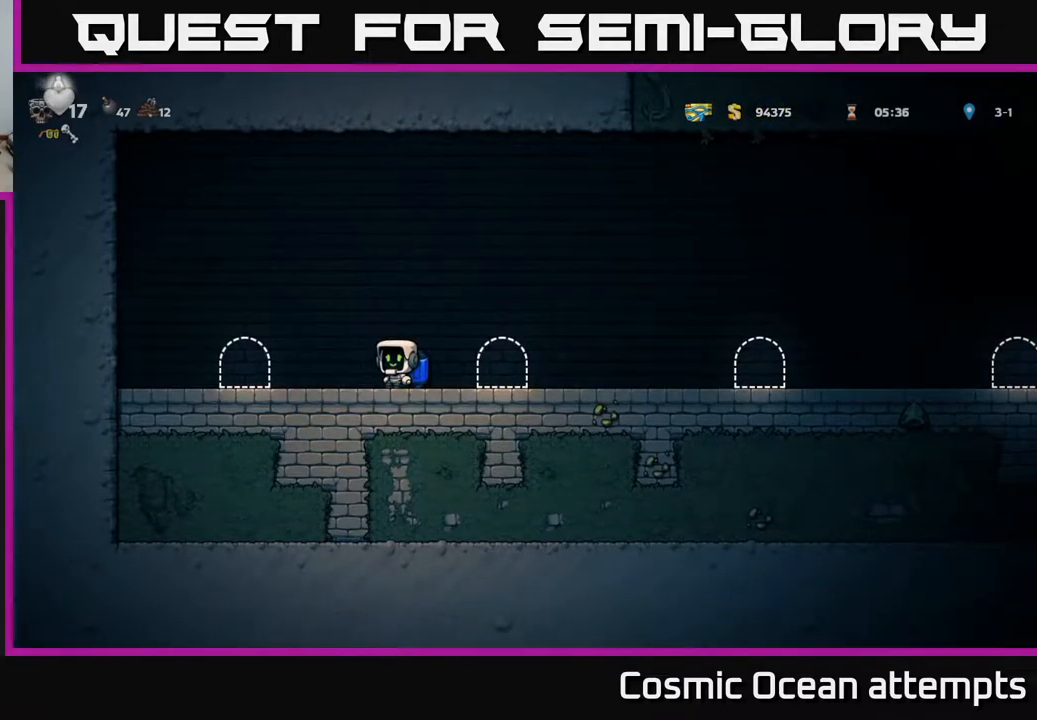
{"buttons": ["DPAD_RIGHT"], "left_stick": "center", "right_stick": "center", "events": [[83, "DPAD_RIGHT", "down"]]}
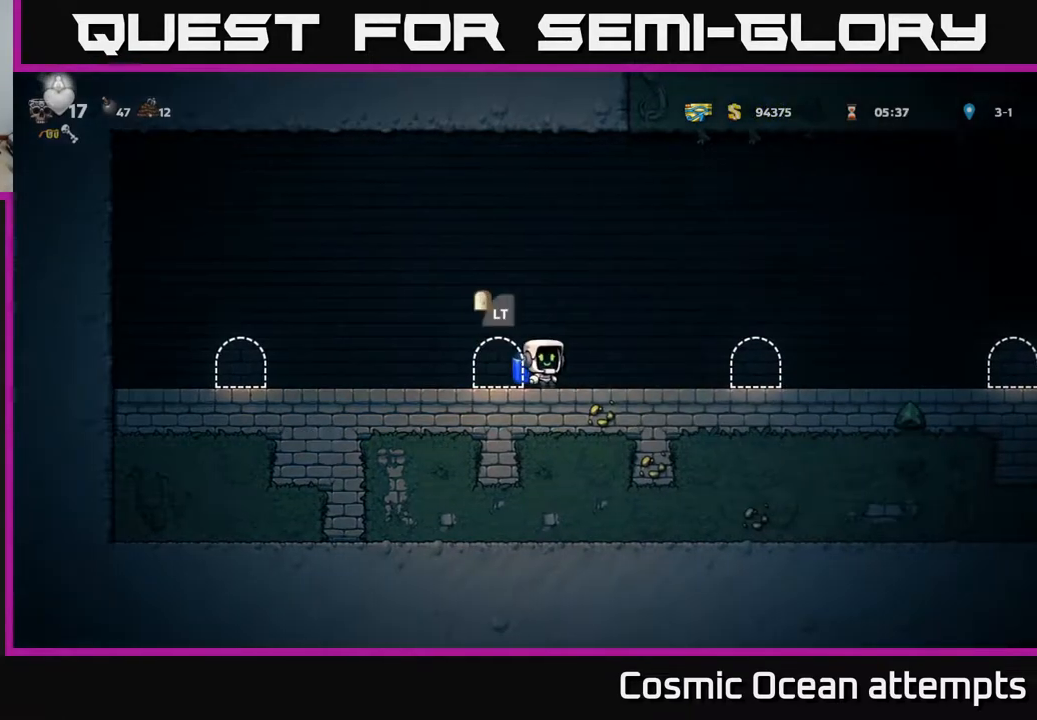
{"buttons": ["DPAD_RIGHT"], "left_stick": "center", "right_stick": "center", "events": [[317, "A", "down"], [450, "A", "up"]]}
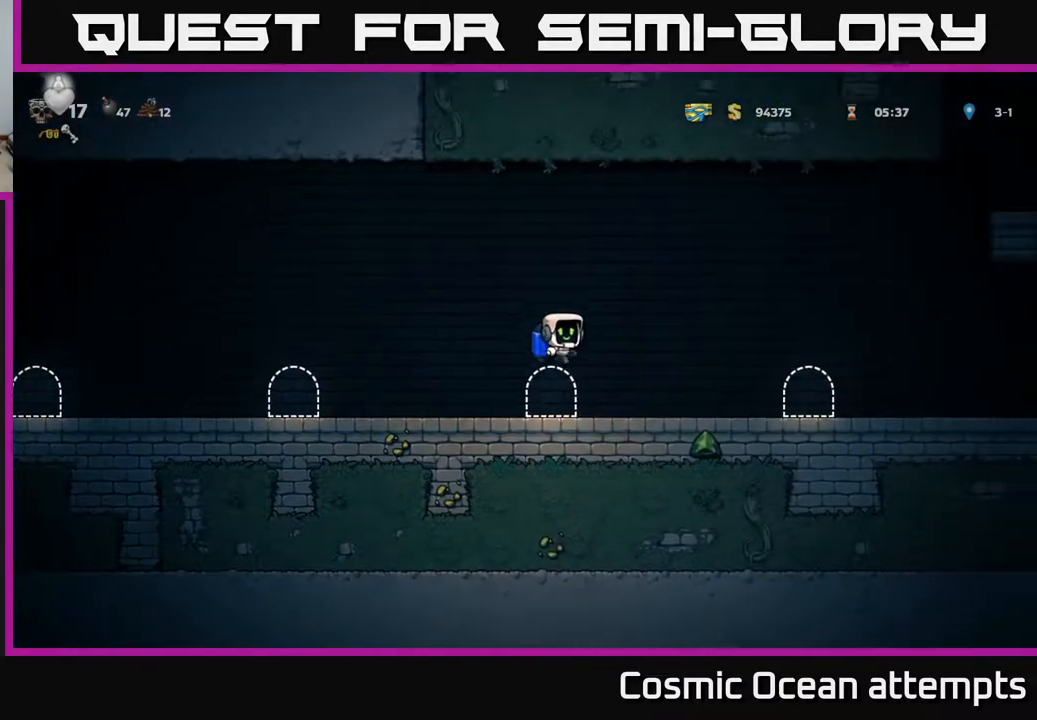
{"buttons": ["A", "DPAD_RIGHT"], "left_stick": "center", "right_stick": "center", "events": [[467, "A", "down"]]}
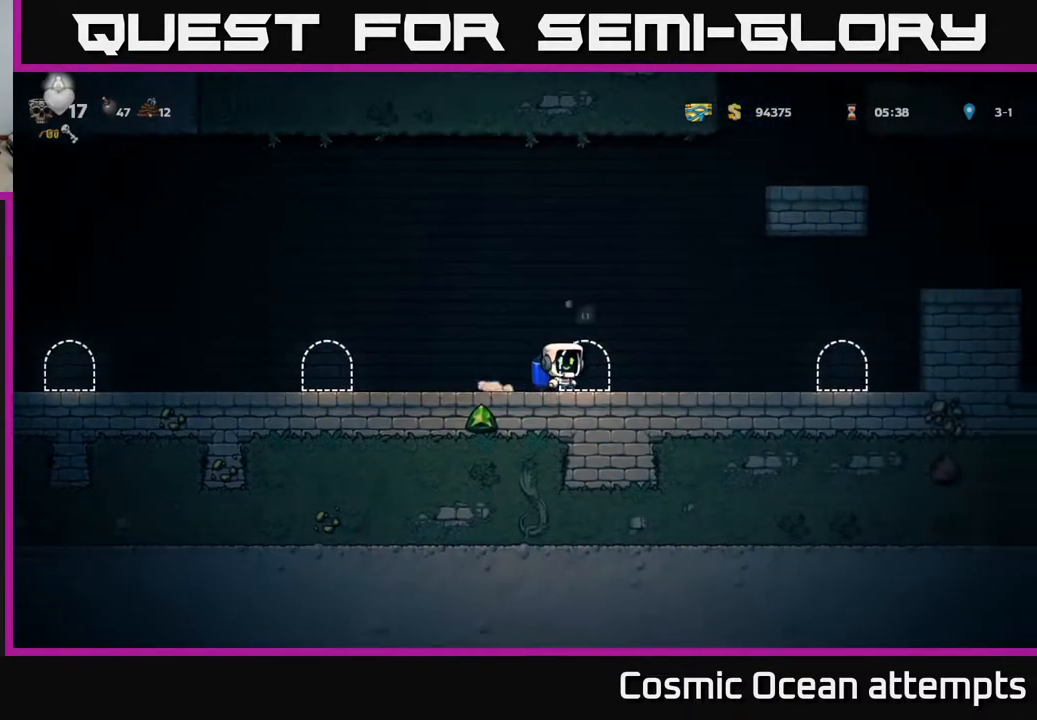
{"buttons": ["A"], "left_stick": "center", "right_stick": "center", "events": [[83, "A", "up"], [150, "A", "down"], [267, "A", "up"], [300, "DPAD_RIGHT", "up"], [350, "A", "down"]]}
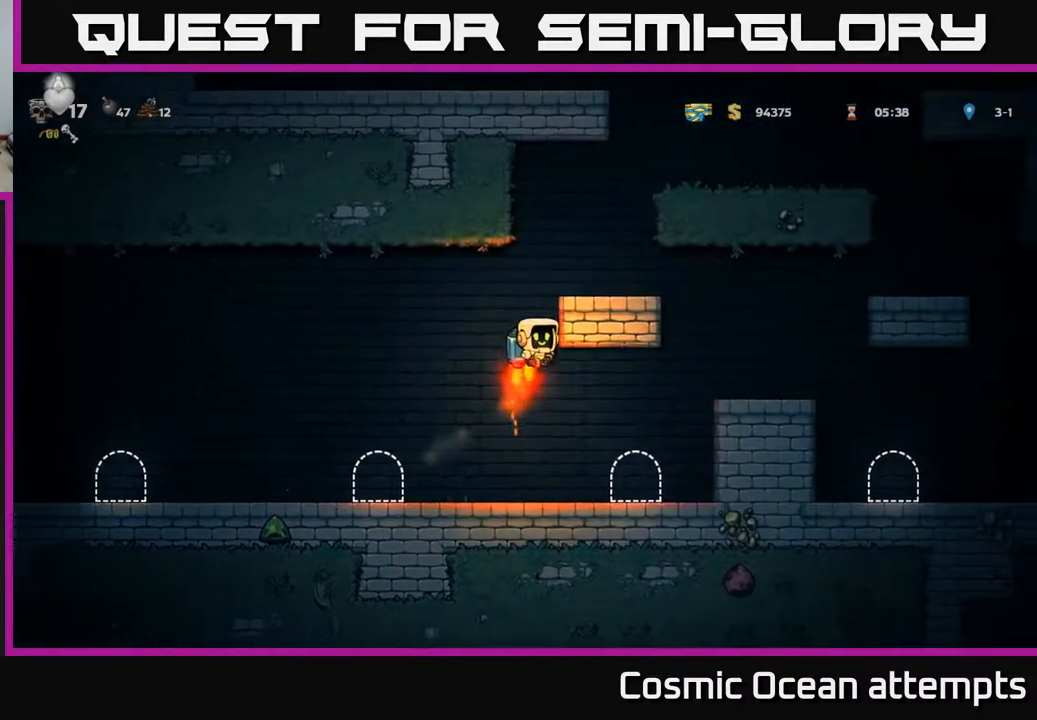
{"buttons": [], "left_stick": "center", "right_stick": "center", "events": [[250, "A", "up"], [267, "DPAD_RIGHT", "down"], [367, "DPAD_RIGHT", "up"]]}
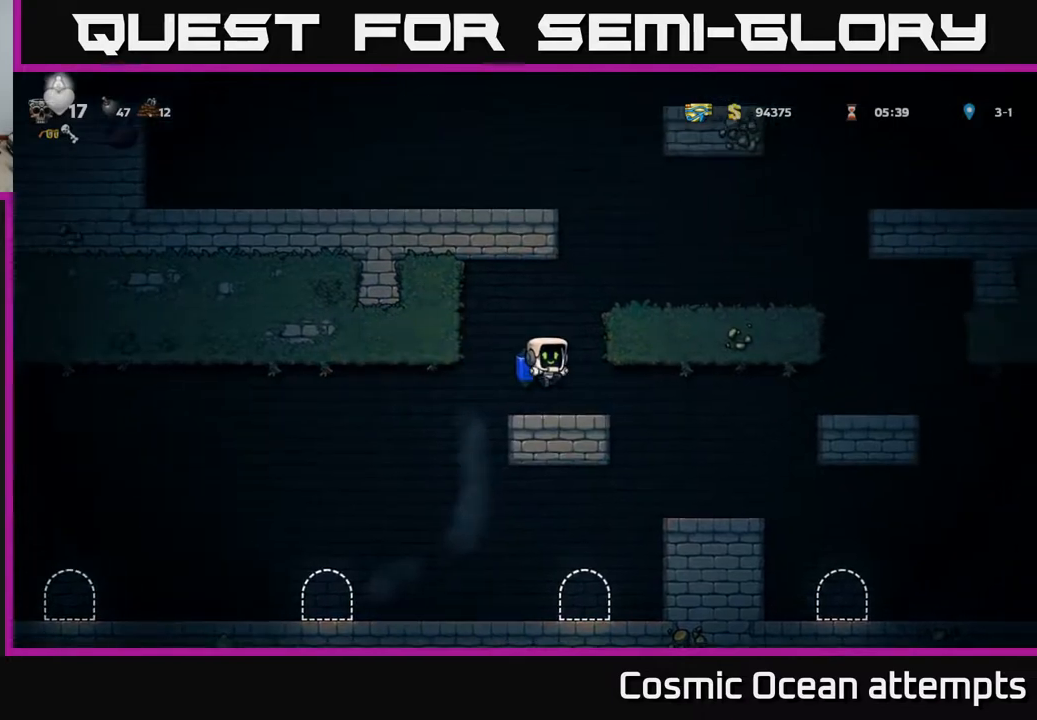
{"buttons": [], "left_stick": "center", "right_stick": "center", "events": [[400, "A", "down"], [500, "A", "up"]]}
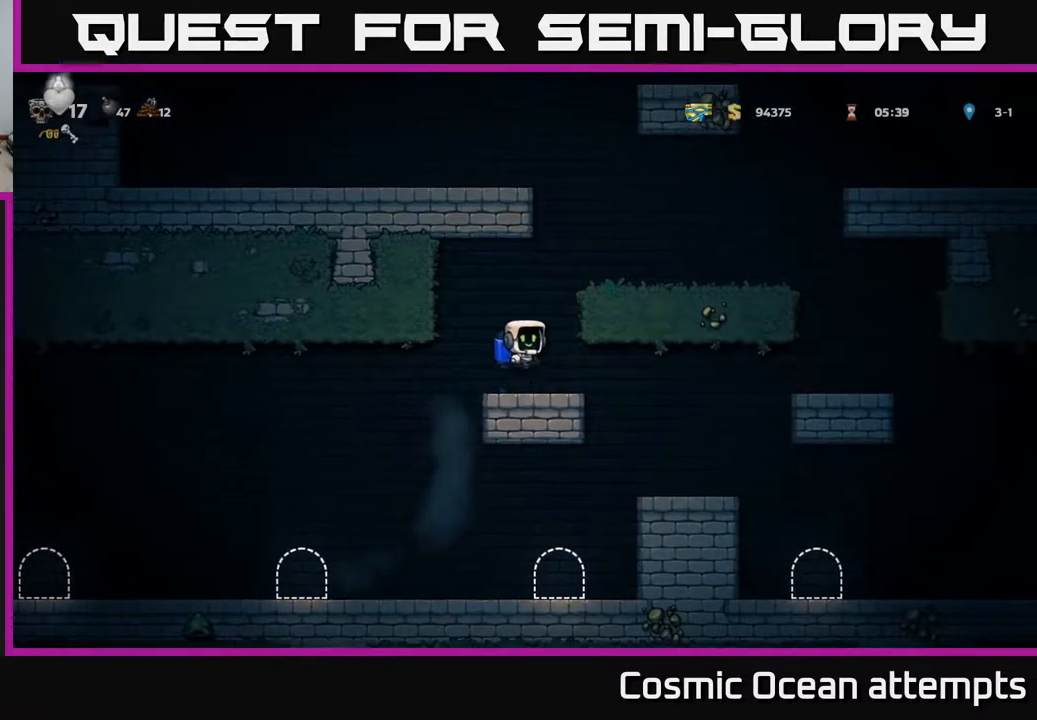
{"buttons": [], "left_stick": "center", "right_stick": "center", "events": [[100, "A", "down"], [233, "DPAD_RIGHT", "down"], [283, "A", "up"], [433, "DPAD_RIGHT", "up"]]}
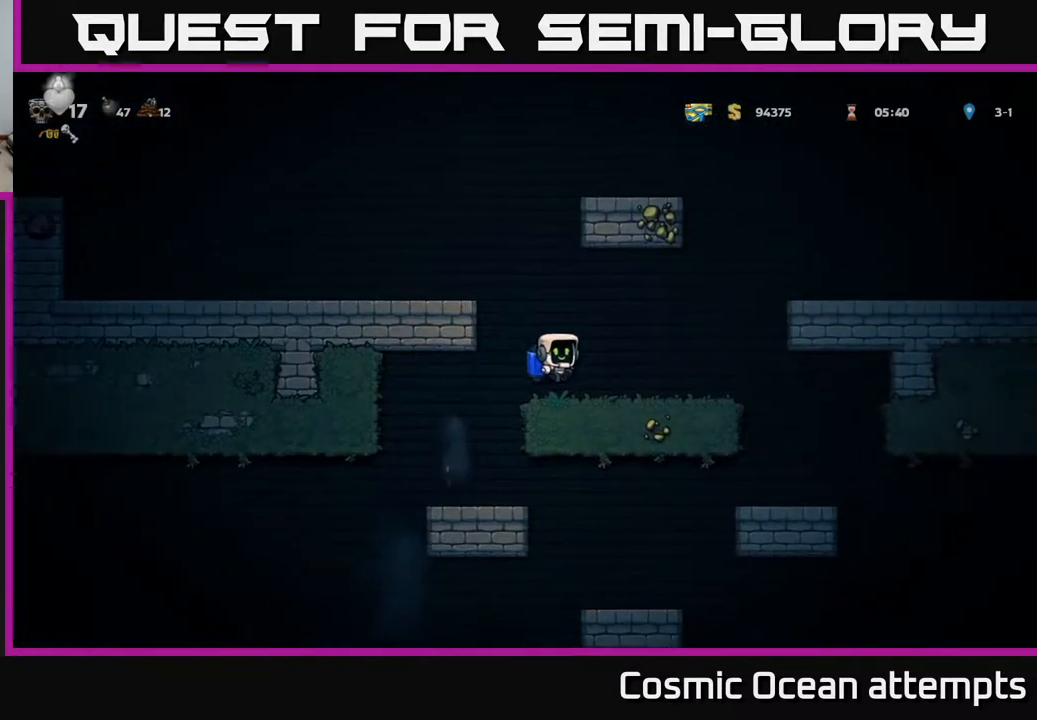
{"buttons": [], "left_stick": "center", "right_stick": "center", "events": []}